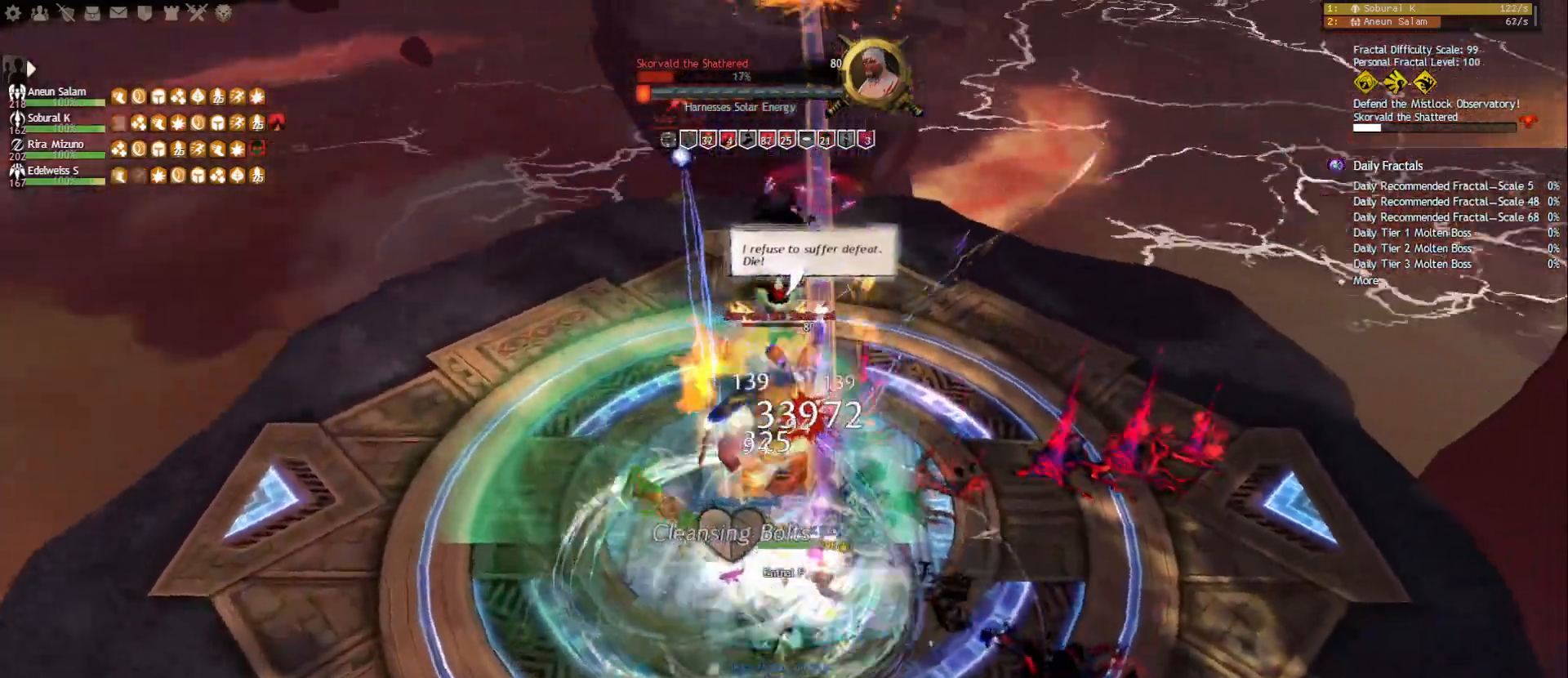
Gameplay with keyboard and mouse; each line is a JSON object with the keys and mouse buttons held at the frame after it. "events" lists presses ("down") and releases ("up") of "1", "2", "3", "4", "5", "a", "ctrl", "d", "e", "escape", "f", "f1", "f2", "f3", "f4", "f5", "q", "r", "s", "shift", "space", "tab", "tilde", "w", "mouse_left", "mouse_wheel", "mouse_right", "mouse_mb4" and "mouse_mb5" between this image and that frame as [ms after this image, input, new state], when the widget could be followed in between. "mouse_left", "mouse_wheel", "mouse_right", "mouse_mb4", "mouse_mb5" = the "left", "wheel", "right", "mb4", "mb5" buttons of the "mouse" list. No other keys are recorded. "wheel" means that the mouse wheel is clicked or scrolled. Mouse movement is not recorded.
{"keys": [], "mouse": [], "events": [[50, "2", "up"], [50, "mouse_right", "up"], [67, "mouse_left", "up"], [100, "2", "down"], [183, "2", "up"], [217, "2", "down"], [300, "2", "up"], [333, "2", "down"], [367, "mouse_right", "down"], [433, "2", "up"], [467, "mouse_right", "up"]]}
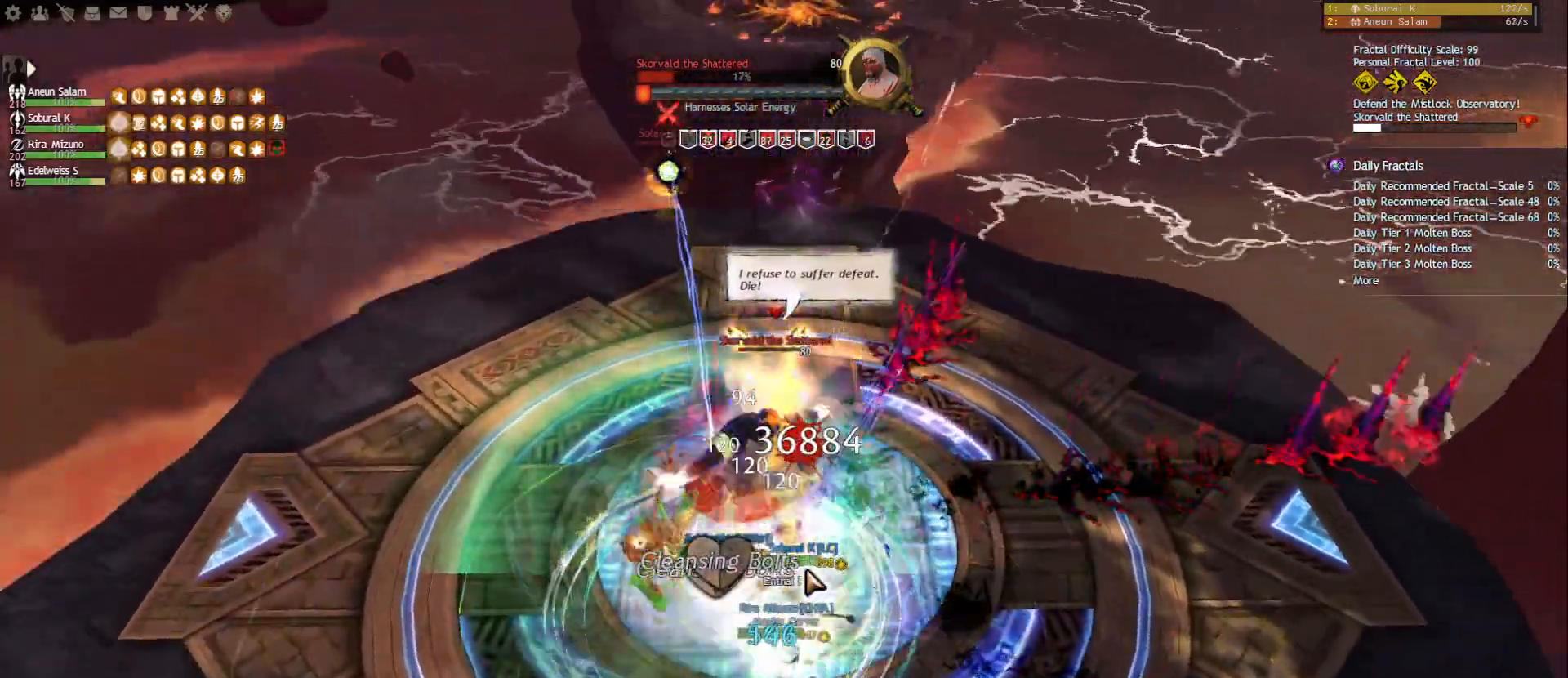
{"keys": ["a", "space"], "mouse": [], "events": [[17, "d", "down"], [267, "mouse_right", "down"], [317, "a", "down"], [333, "d", "up"], [350, "mouse_right", "up"], [383, "space", "down"]]}
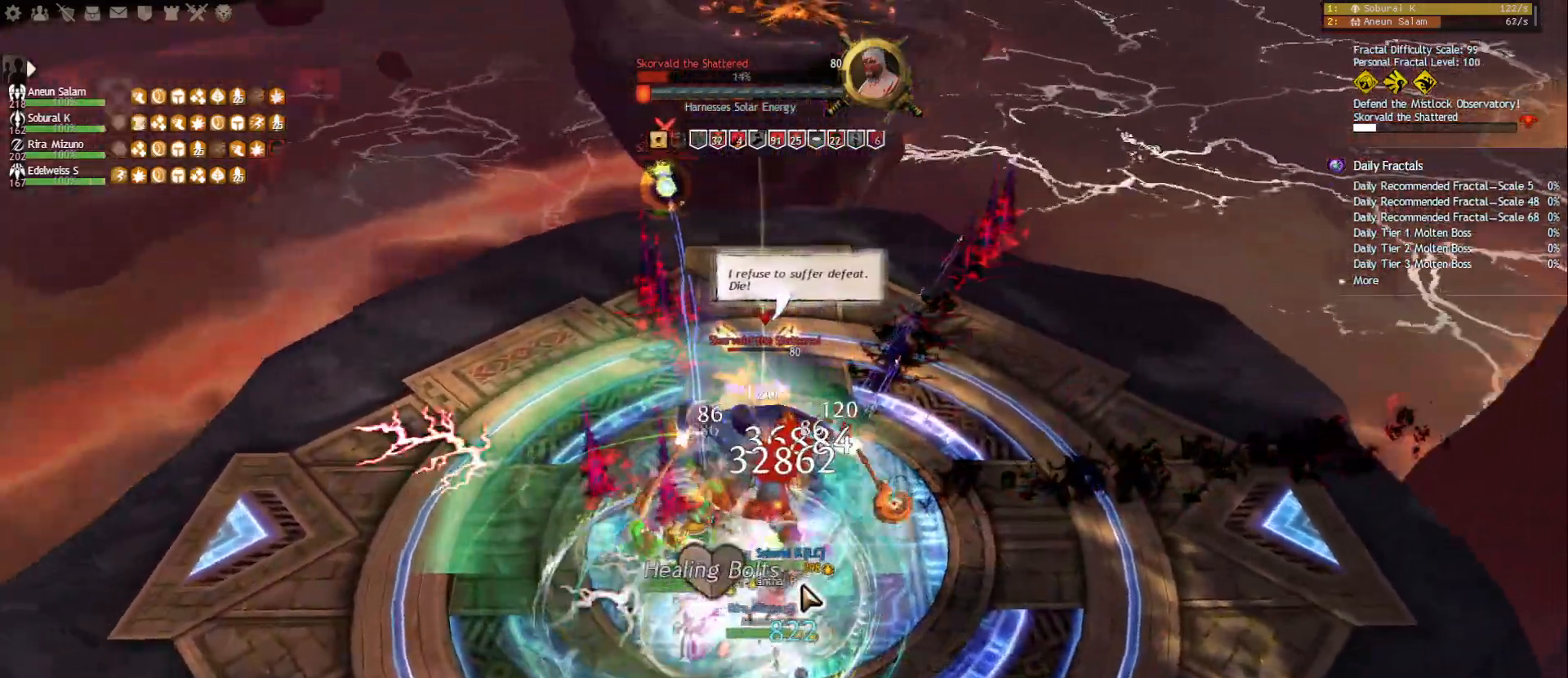
{"keys": ["5"], "mouse": ["left", "right"], "events": [[17, "mouse_right", "down"], [100, "mouse_right", "up"], [100, "space", "up"], [167, "a", "up"], [350, "mouse_right", "down"], [383, "mouse_left", "down"], [450, "5", "down"]]}
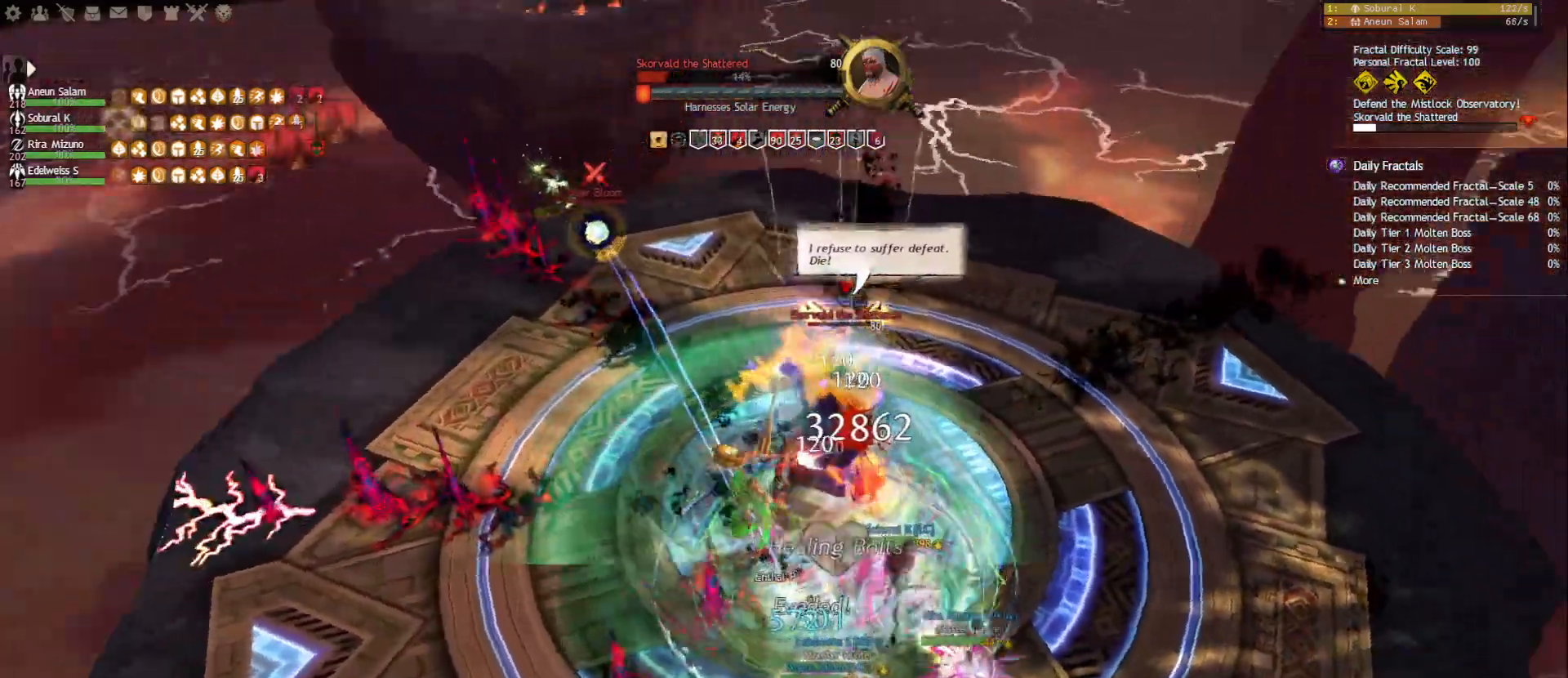
{"keys": ["d"], "mouse": ["left", "right"], "events": [[183, "5", "up"], [267, "f3", "down"], [367, "f3", "up"], [483, "d", "down"]]}
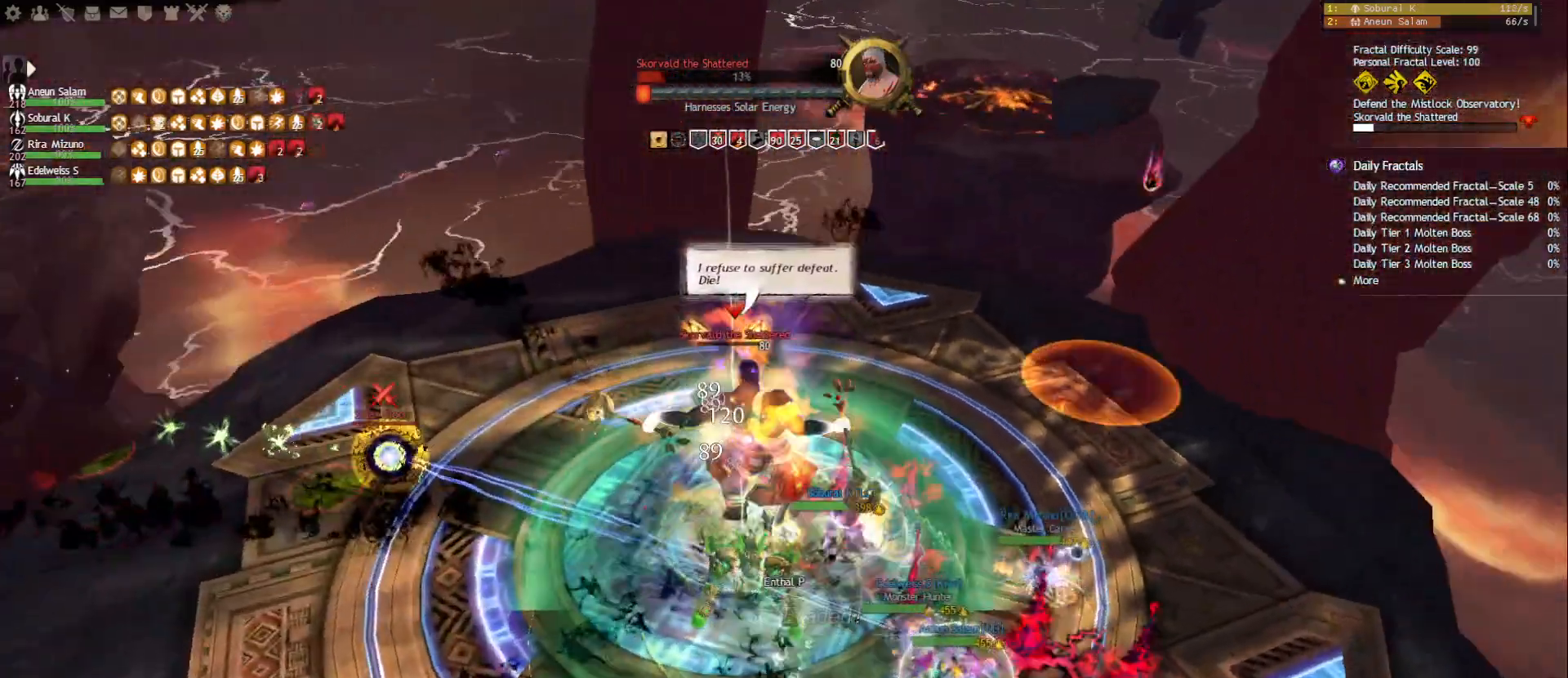
{"keys": ["1", "d"], "mouse": ["right"], "events": [[33, "mouse_left", "up"], [67, "mouse_right", "up"], [183, "mouse_right", "down"], [217, "1", "down"]]}
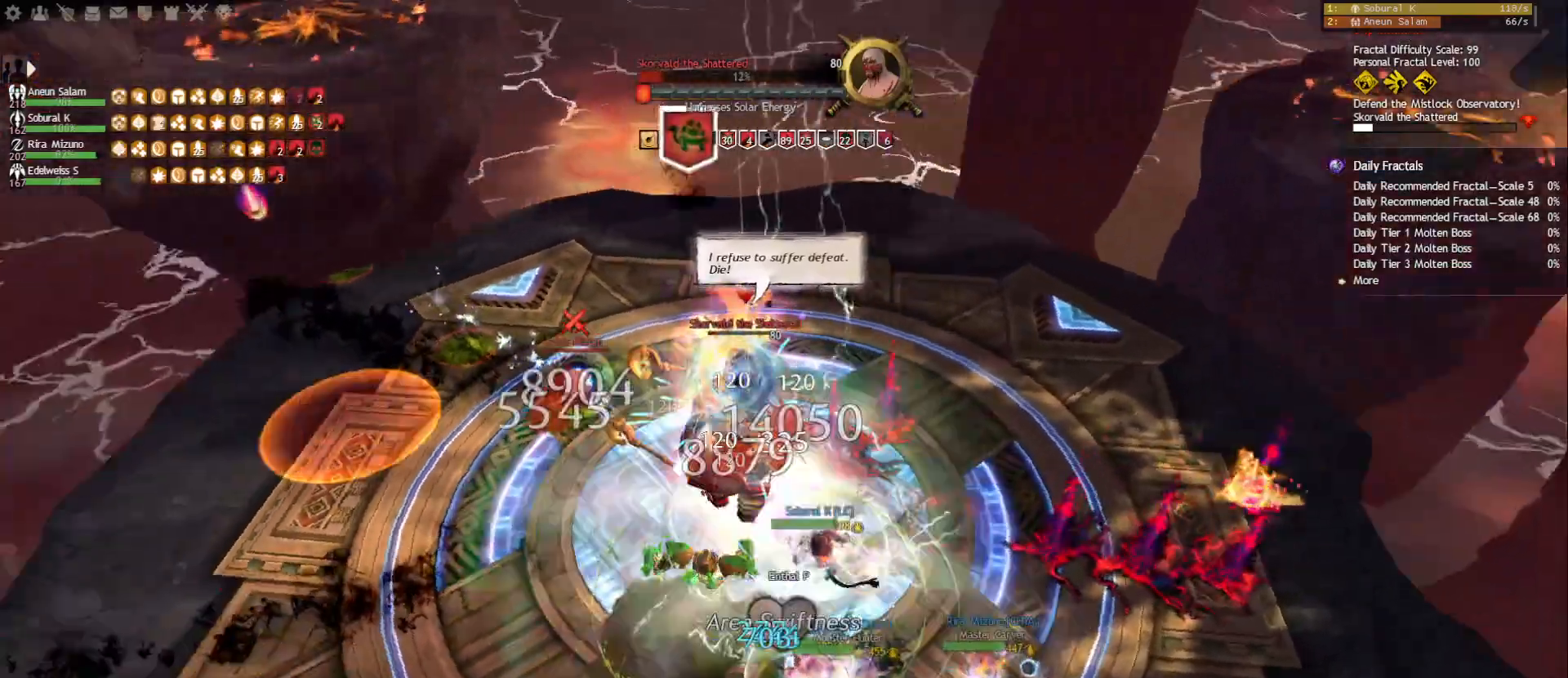
{"keys": ["1", "d"], "mouse": ["right"], "events": []}
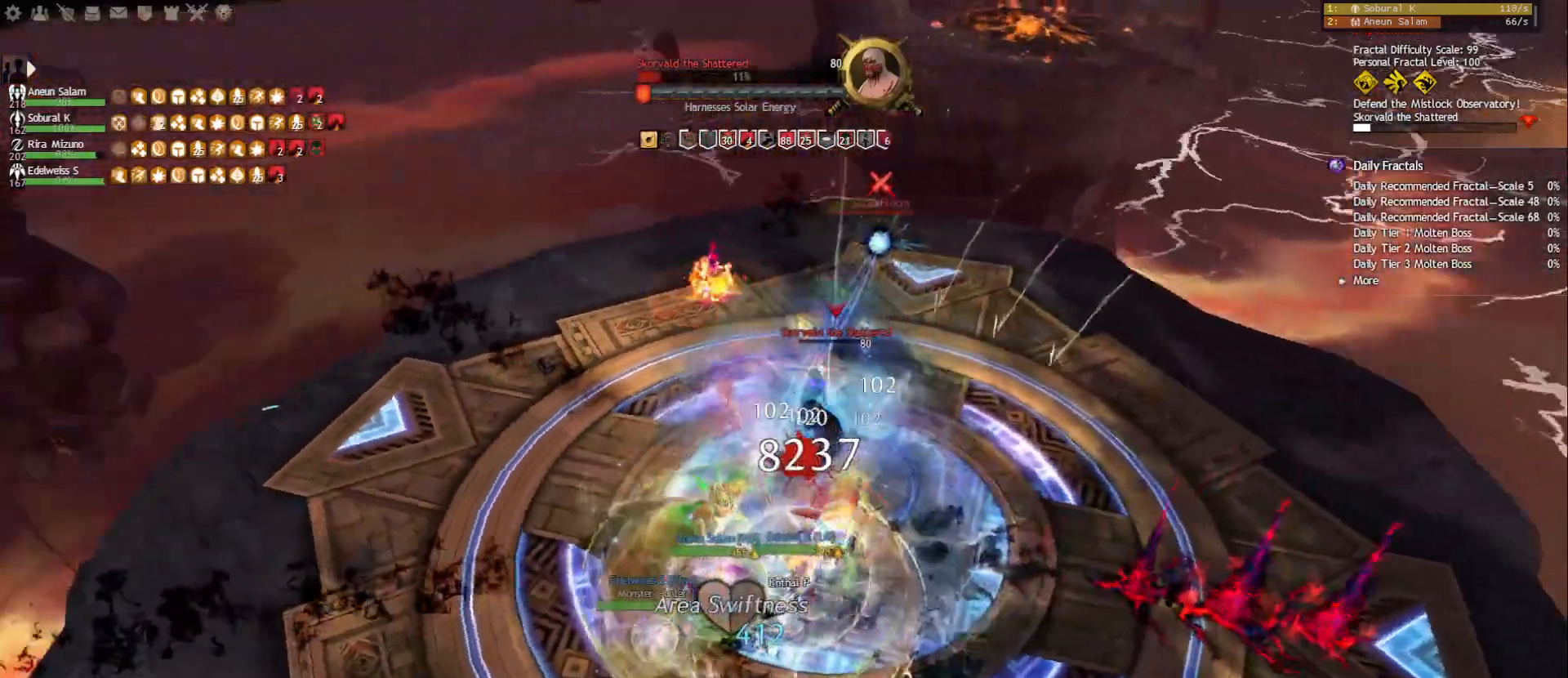
{"keys": ["1"], "mouse": ["right"], "events": [[450, "d", "up"]]}
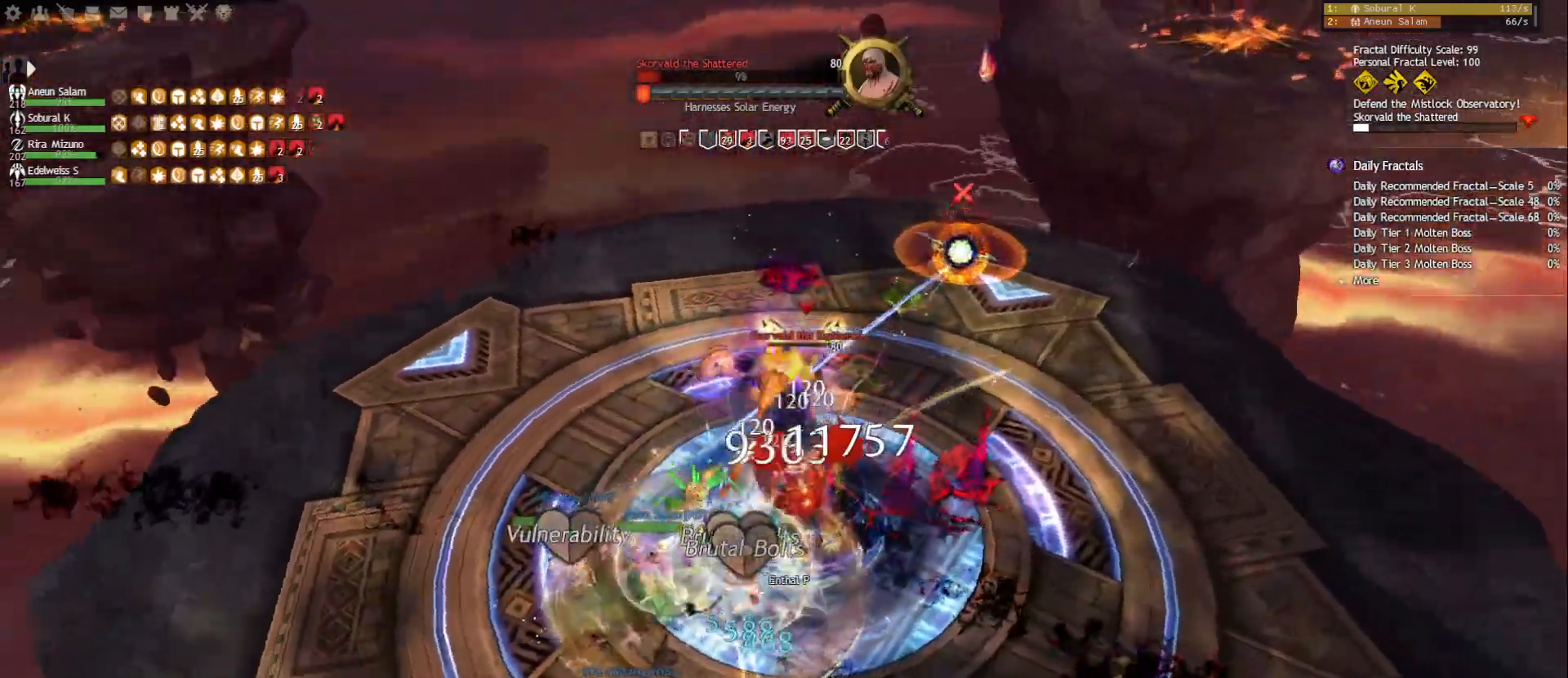
{"keys": ["3"], "mouse": [], "events": [[67, "mouse_right", "up"], [100, "1", "up"], [333, "3", "down"], [333, "4", "down"], [400, "3", "up"], [400, "4", "up"], [450, "3", "down"]]}
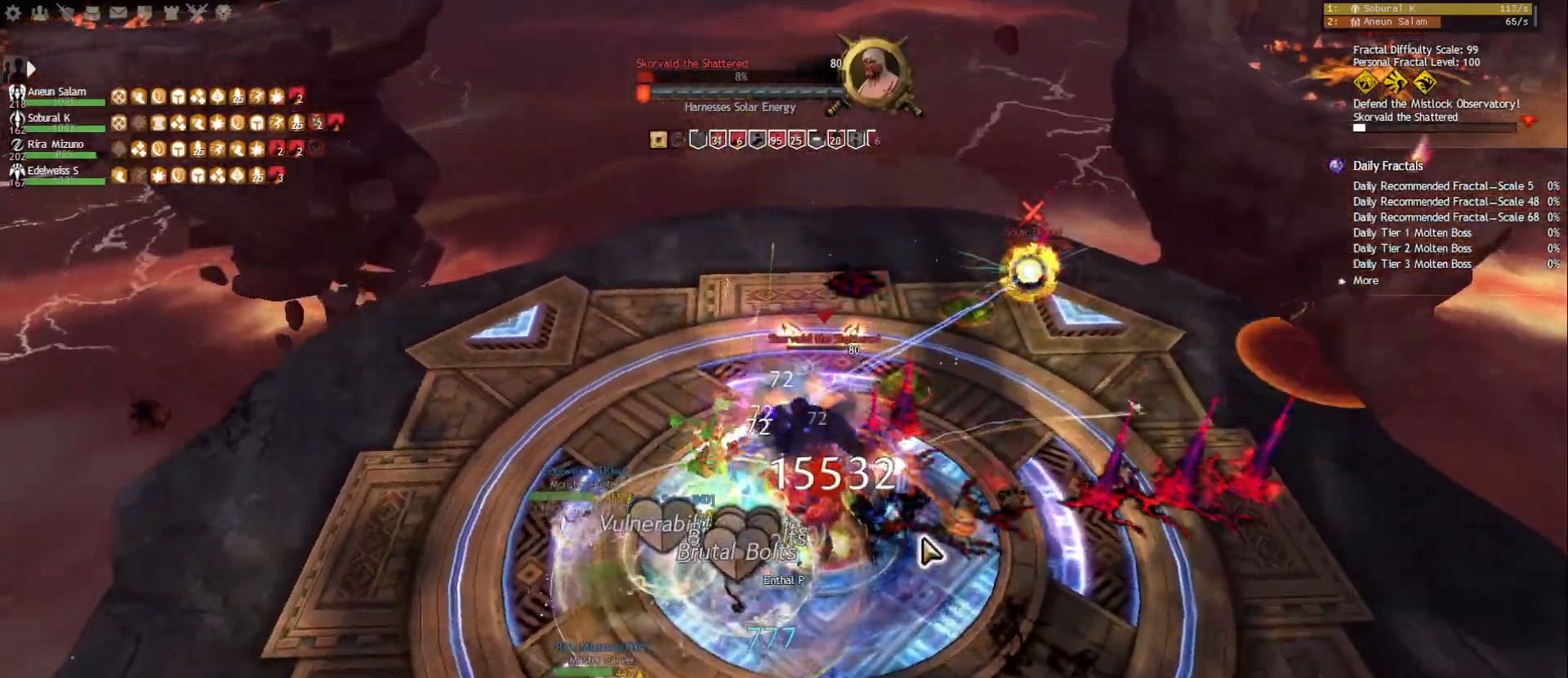
{"keys": ["3"], "mouse": [], "events": [[50, "3", "up"], [83, "3", "down"], [200, "3", "up"], [233, "3", "down"], [317, "3", "up"], [367, "3", "down"], [467, "3", "up"], [500, "3", "down"]]}
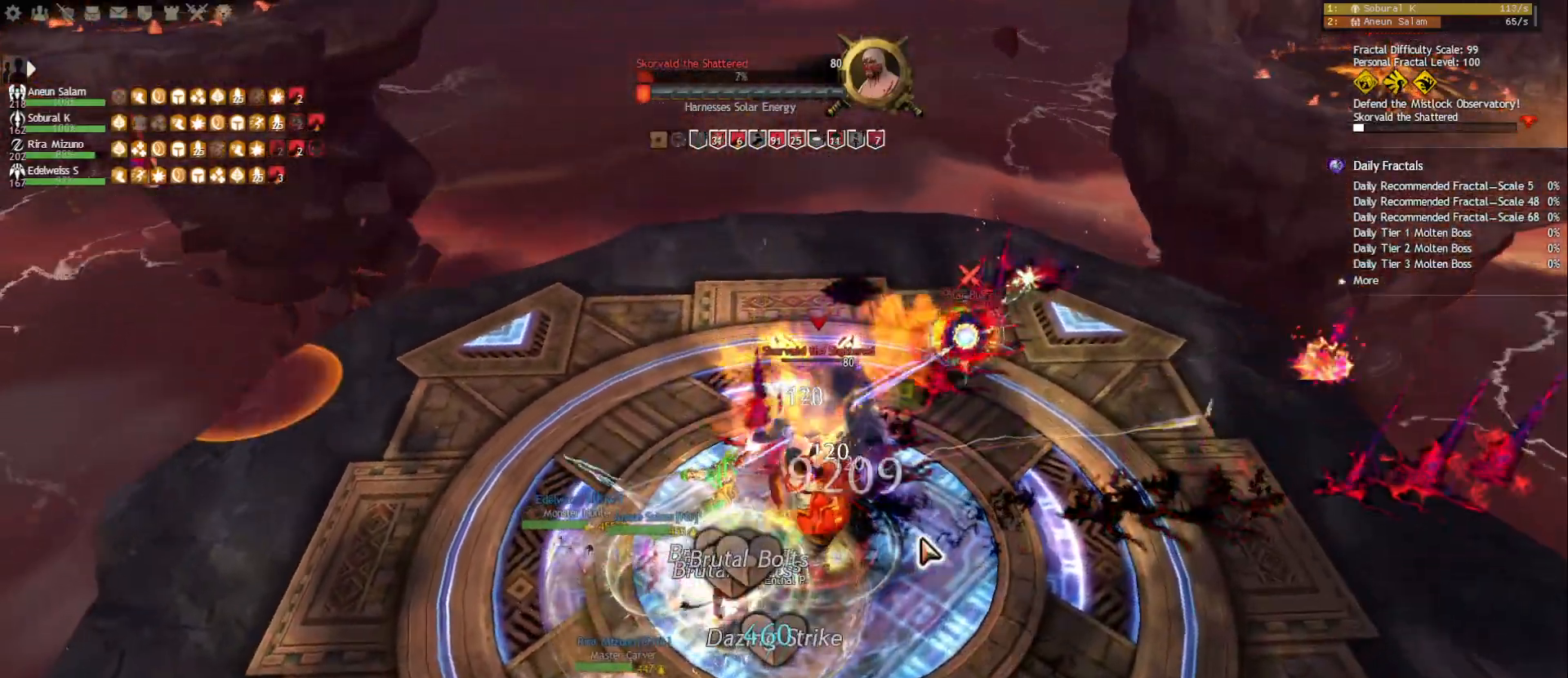
{"keys": [], "mouse": [], "events": [[83, "3", "up"], [117, "3", "down"], [217, "3", "up"], [250, "3", "down"], [350, "3", "up"], [383, "3", "down"], [483, "3", "up"]]}
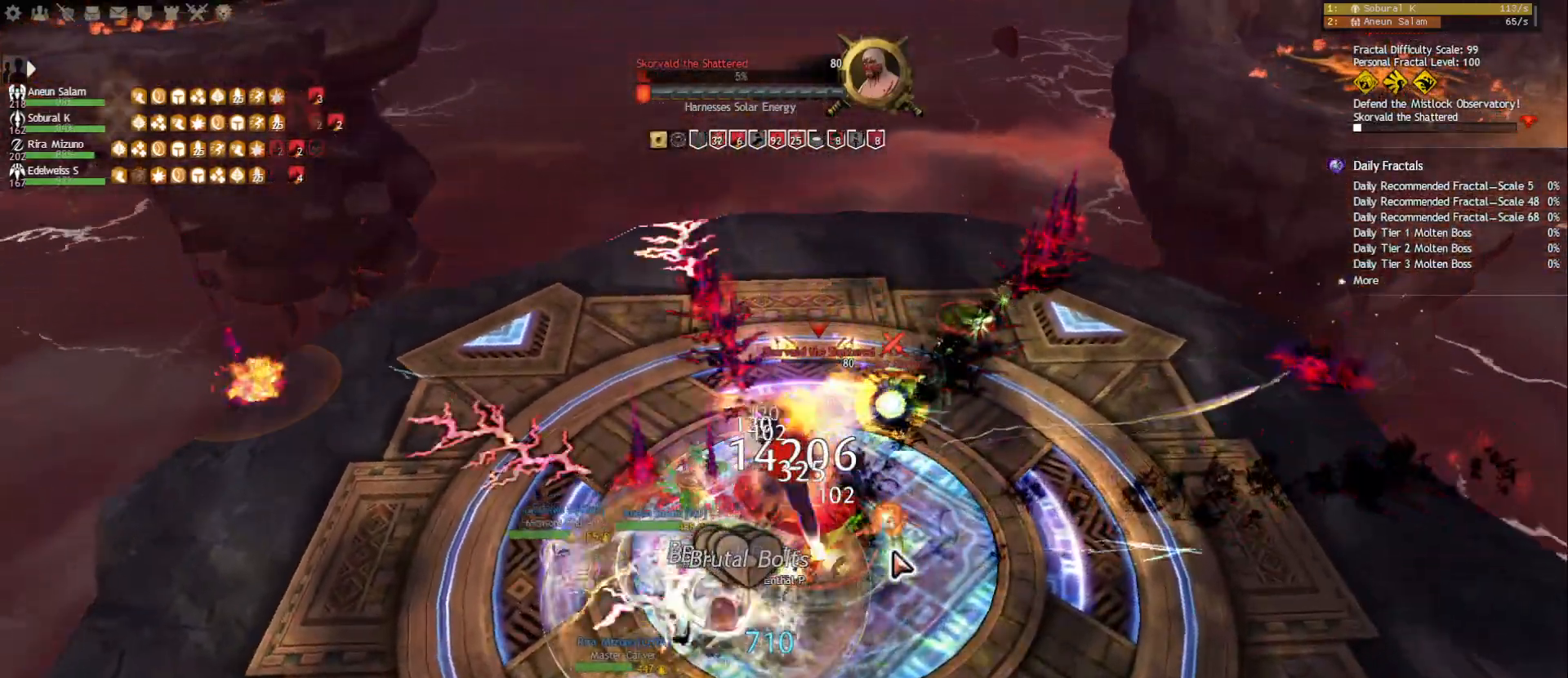
{"keys": [], "mouse": [], "events": [[33, "3", "down"], [100, "3", "up"], [150, "3", "down"], [233, "3", "up"], [267, "3", "down"], [367, "3", "up"], [400, "3", "down"], [500, "3", "up"]]}
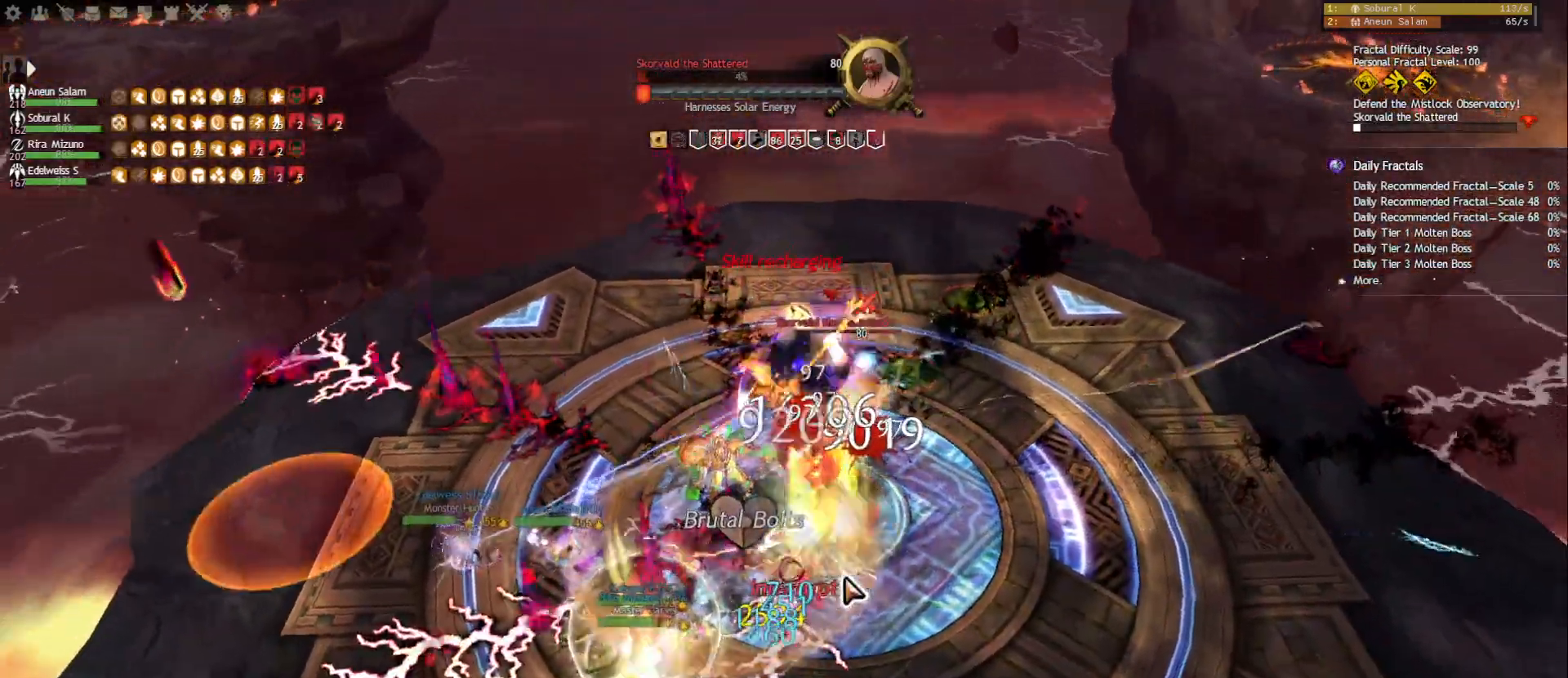
{"keys": ["1"], "mouse": [], "events": [[50, "mouse_right", "down"], [83, "1", "down"], [150, "mouse_right", "up"]]}
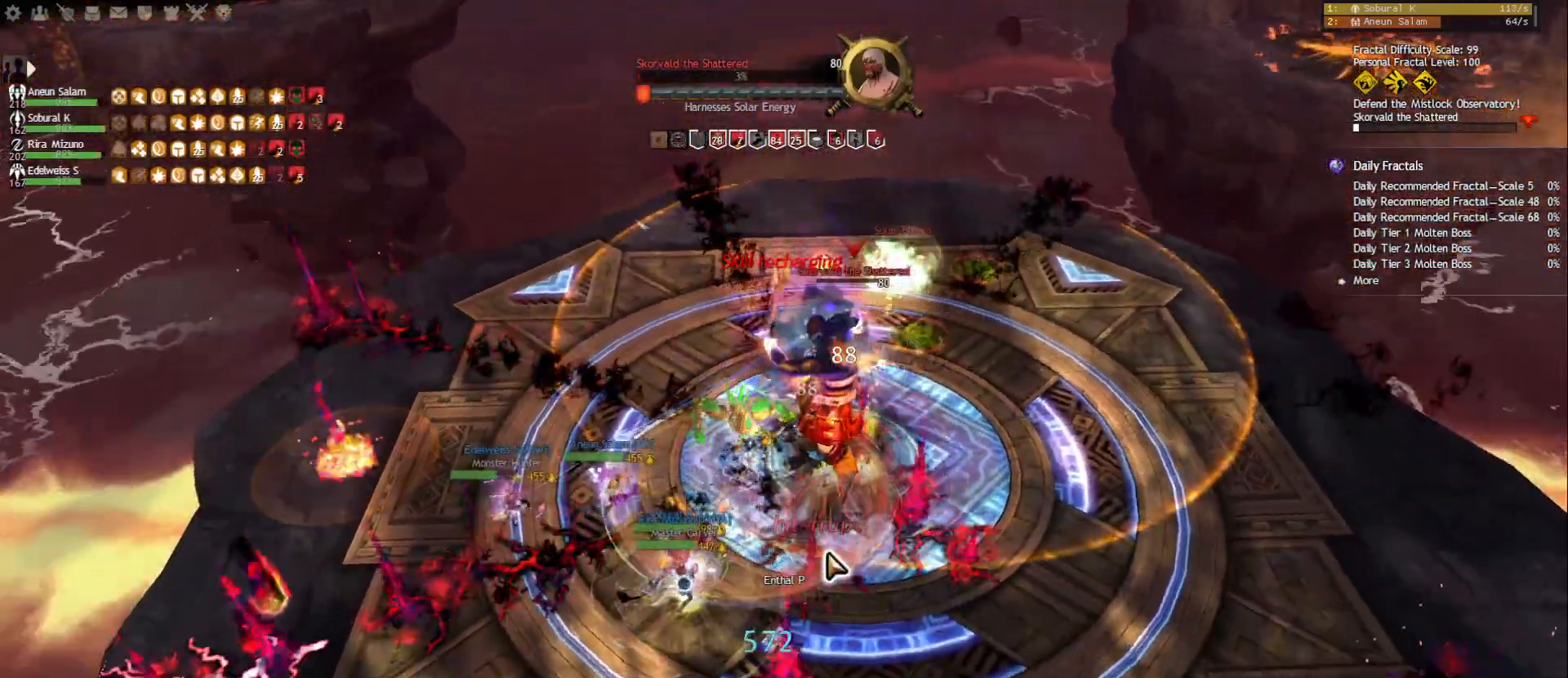
{"keys": [], "mouse": [], "events": [[183, "1", "up"], [283, "mouse_right", "down"], [500, "mouse_right", "up"]]}
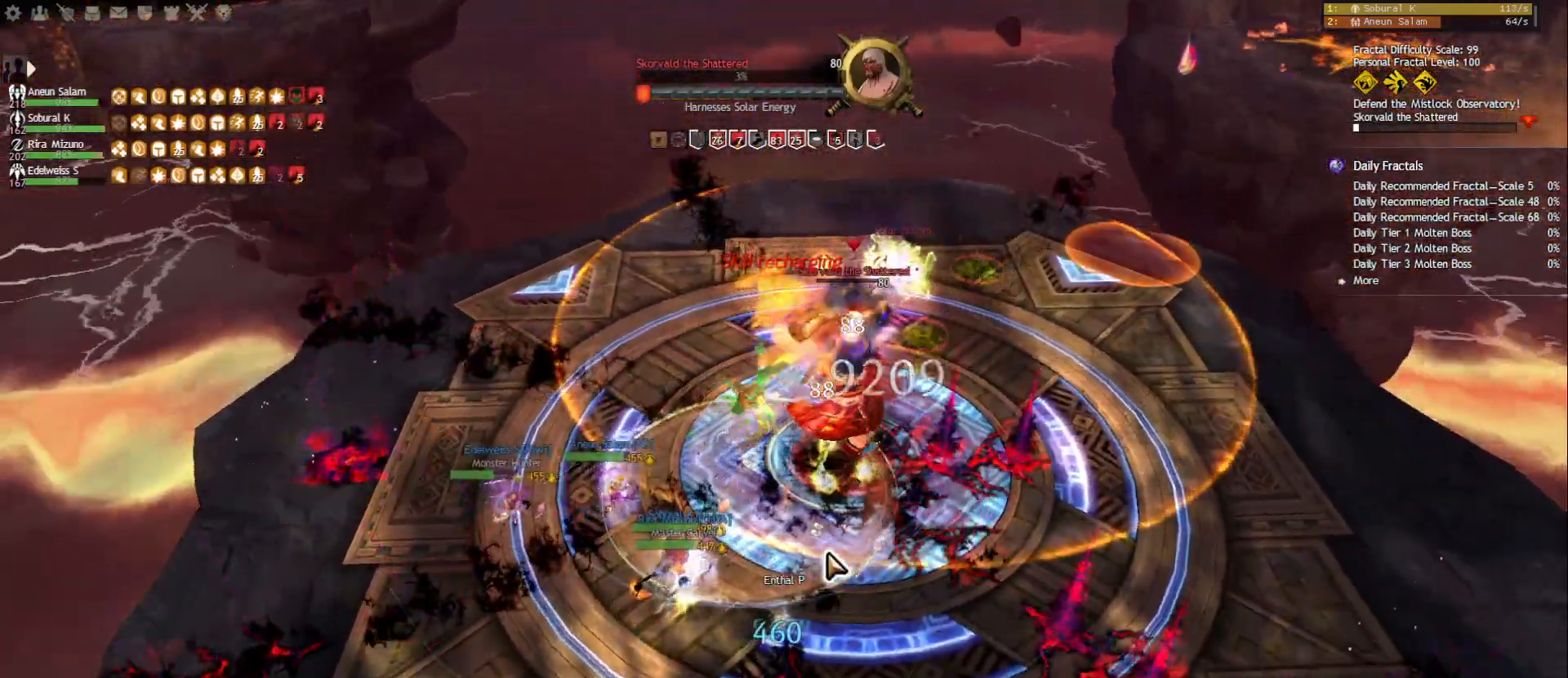
{"keys": ["q"], "mouse": ["right"], "events": [[283, "mouse_right", "down"], [350, "q", "down"], [450, "q", "up"], [500, "q", "down"]]}
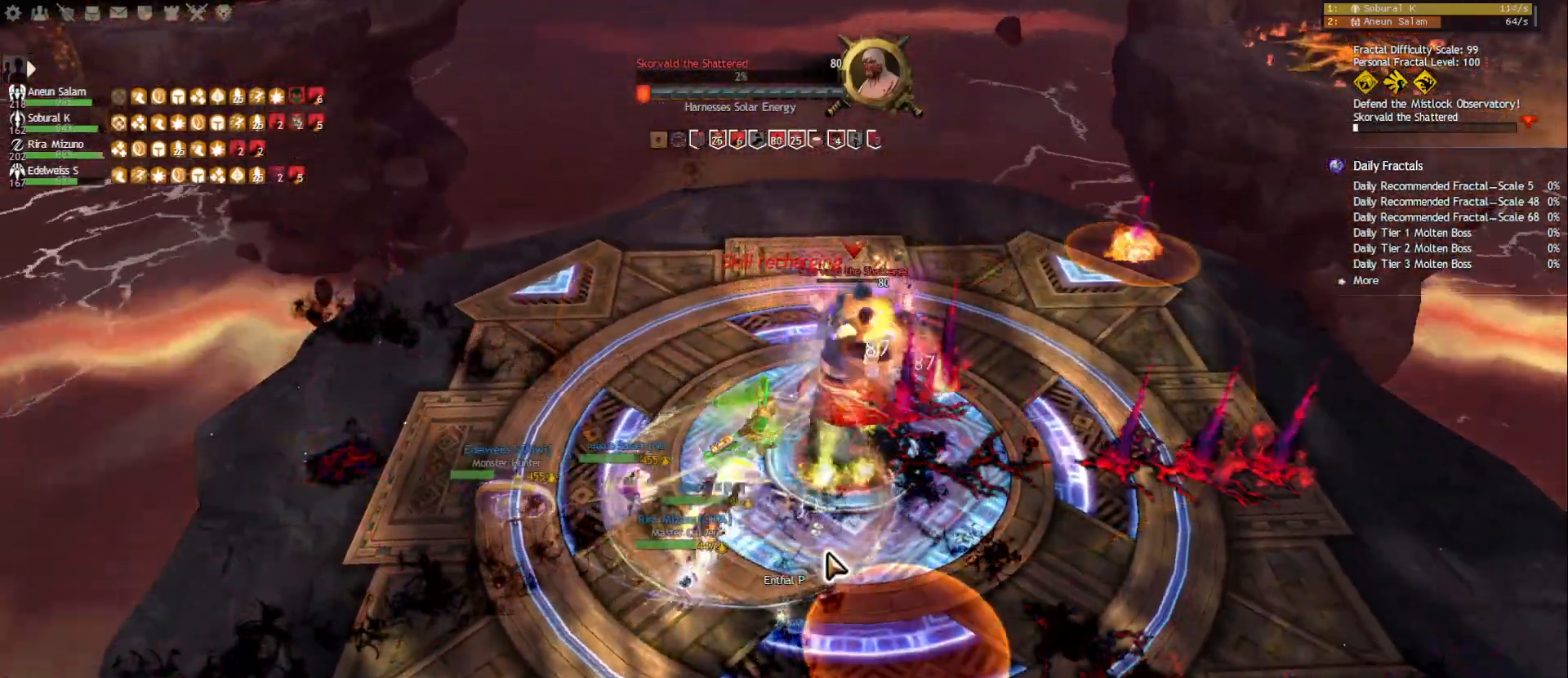
{"keys": ["2"], "mouse": ["left", "right"], "events": [[217, "q", "up"], [233, "mouse_left", "down"], [350, "2", "down"], [433, "2", "up"], [483, "2", "down"]]}
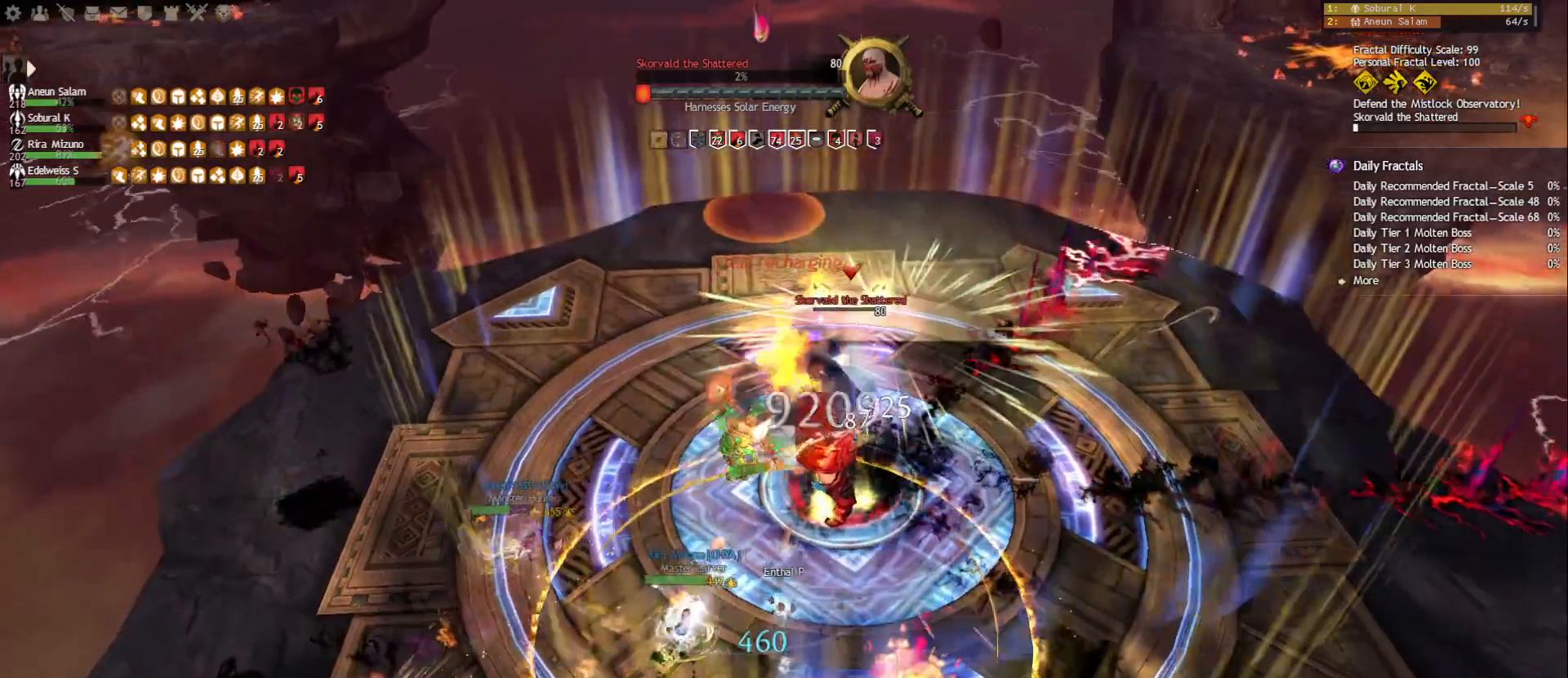
{"keys": ["f"], "mouse": [], "events": [[67, "2", "up"], [117, "2", "down"], [200, "2", "up"], [217, "2", "down"], [300, "2", "up"], [383, "f", "down"], [383, "mouse_right", "up"], [417, "mouse_left", "up"]]}
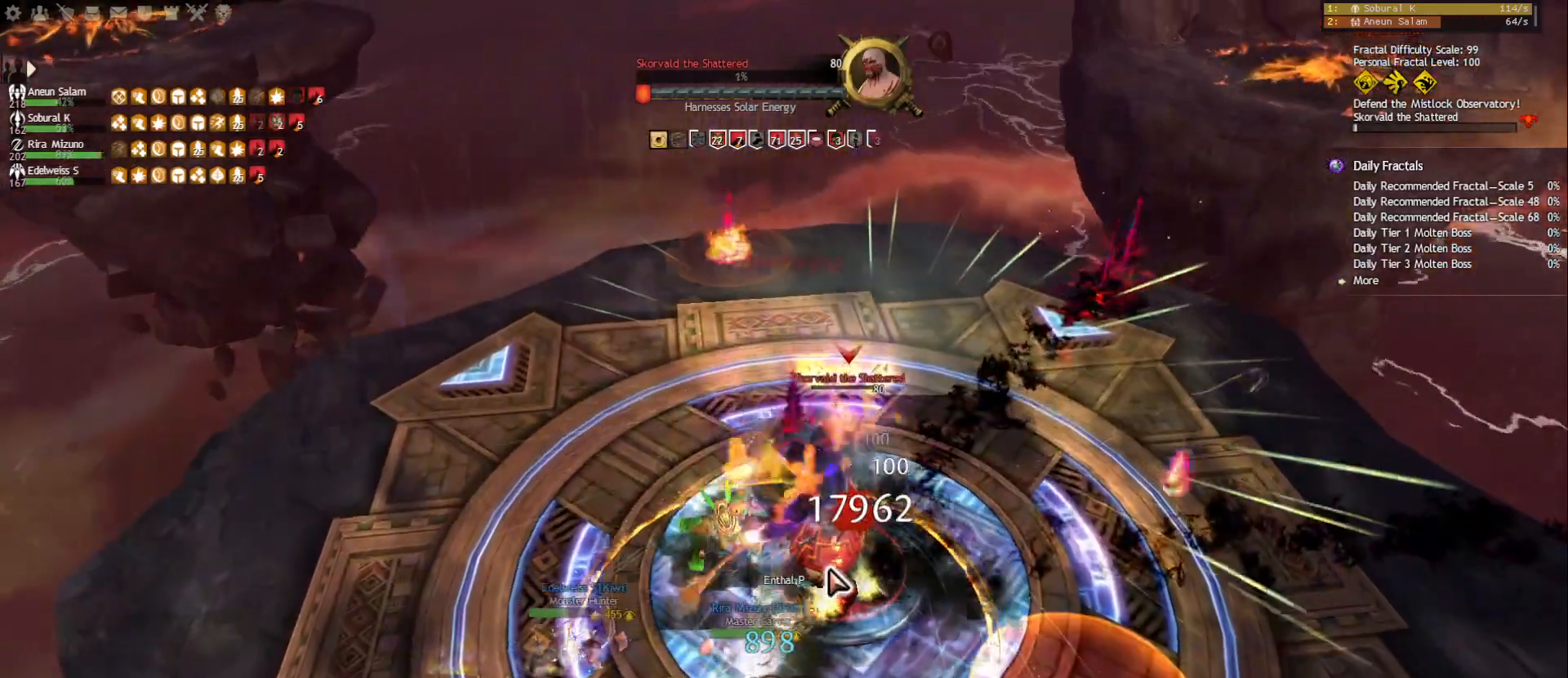
{"keys": [], "mouse": [], "events": [[33, "f", "up"], [33, "mouse_right", "down"], [117, "2", "down"], [133, "mouse_right", "up"], [200, "2", "up"], [317, "d", "down"], [317, "mouse_right", "down"], [417, "mouse_right", "up"], [417, "space", "down"], [467, "d", "up"], [500, "space", "up"]]}
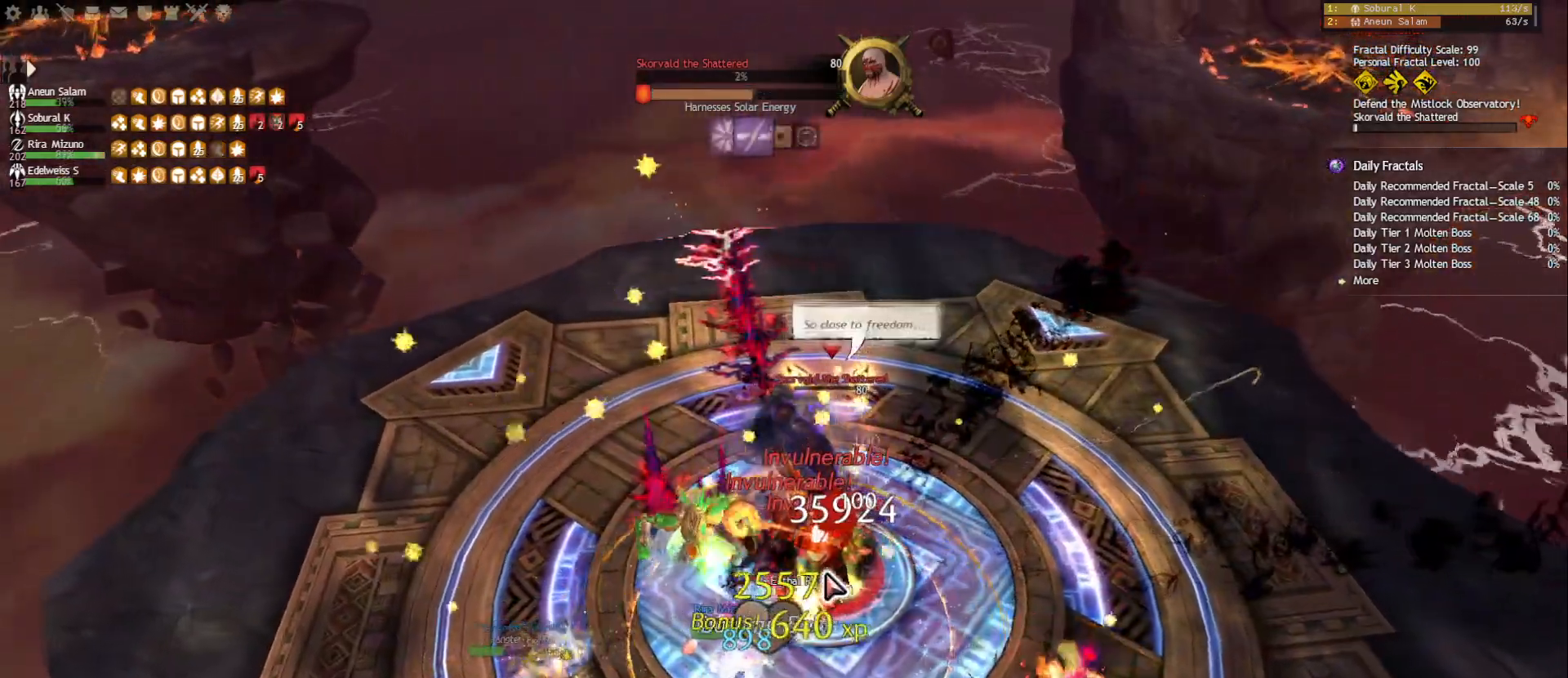
{"keys": ["w"], "mouse": ["right"], "events": [[17, "tilde", "down"], [133, "tilde", "up"], [217, "mouse_right", "down"], [367, "w", "down"]]}
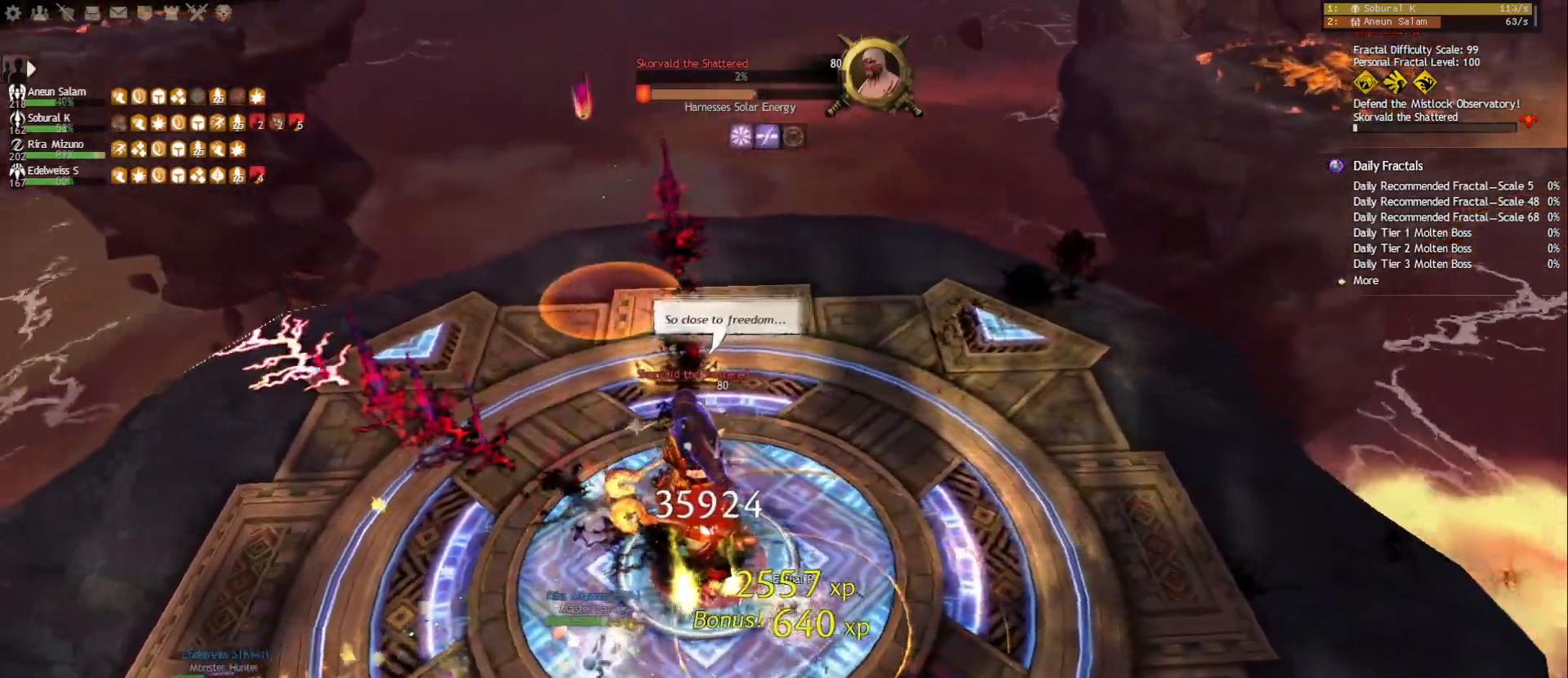
{"keys": ["d", "w"], "mouse": ["right"], "events": [[100, "d", "down"]]}
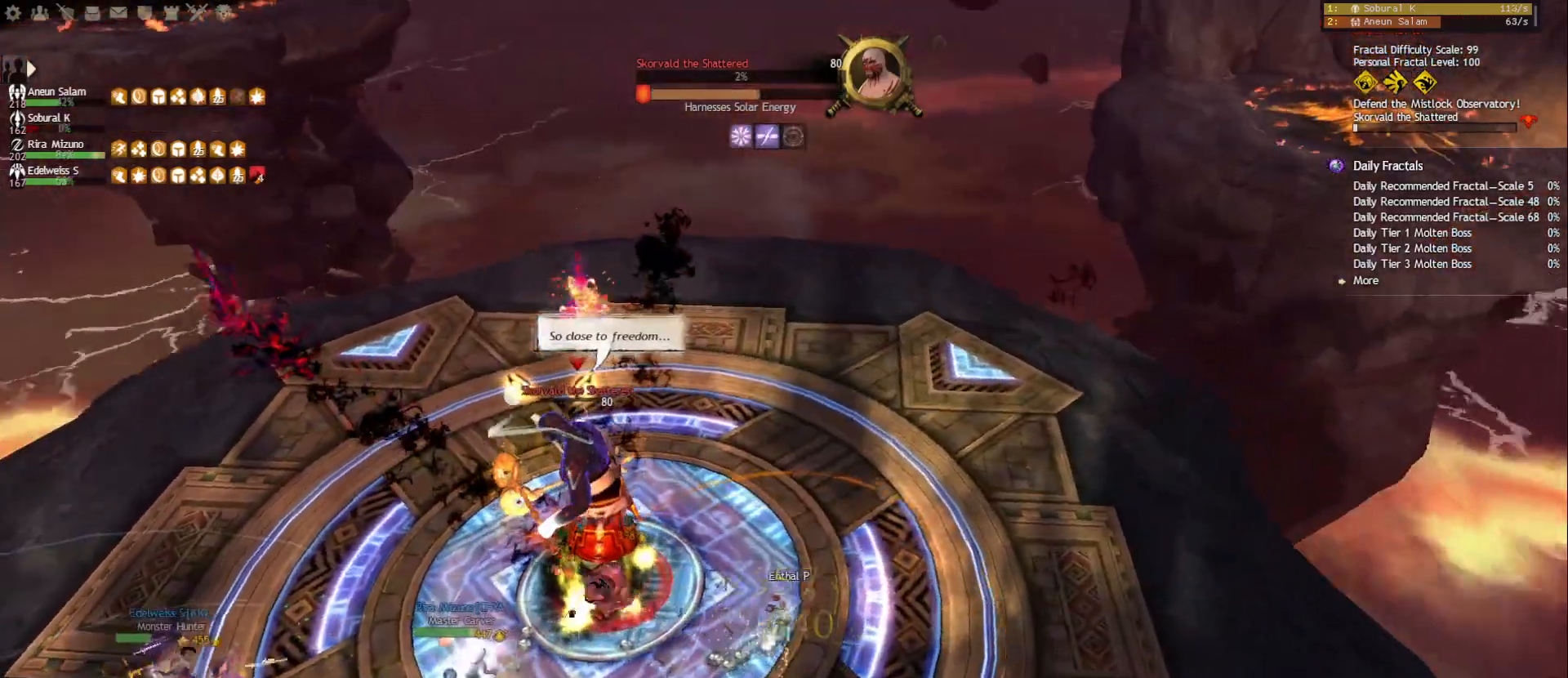
{"keys": ["w"], "mouse": ["right"], "events": [[50, "d", "up"]]}
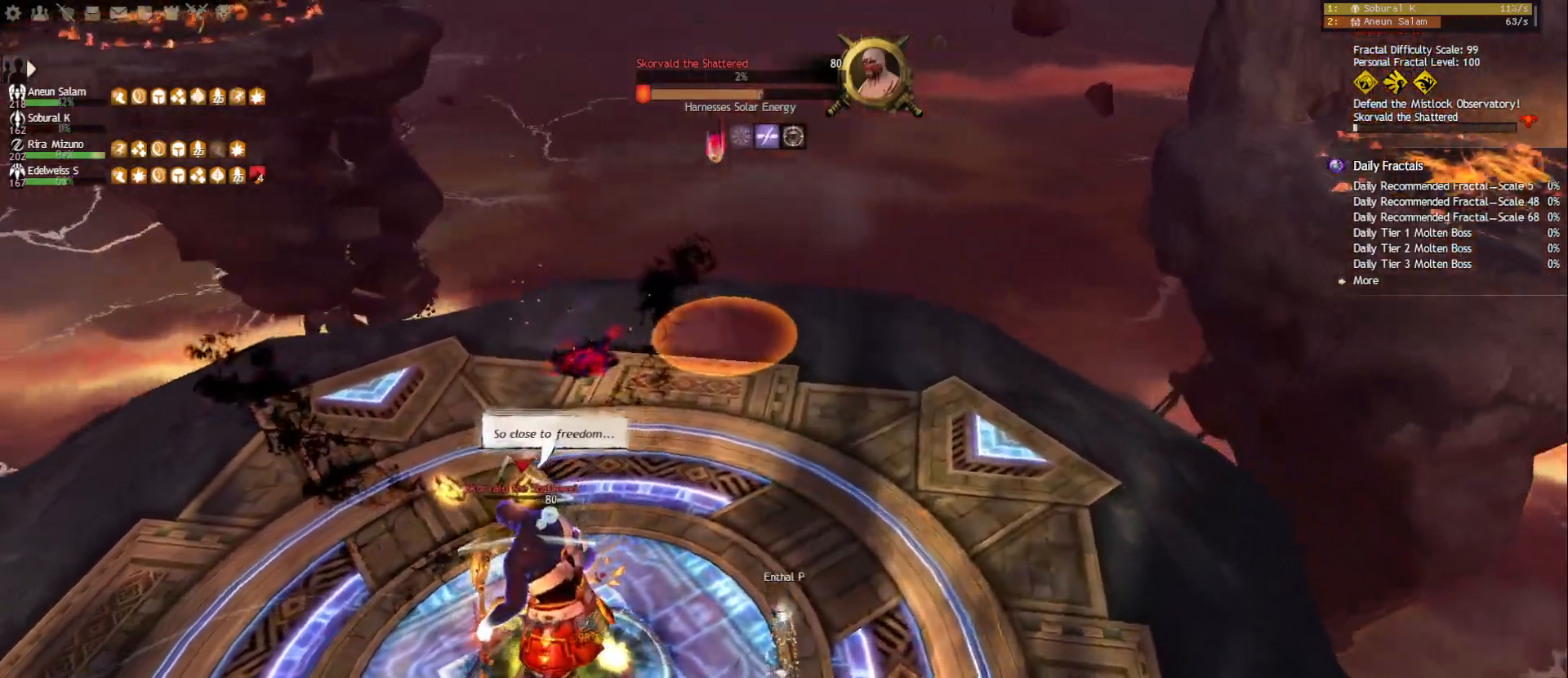
{"keys": ["a", "w"], "mouse": ["right"], "events": [[267, "a", "down"], [400, "r", "down"], [500, "r", "up"]]}
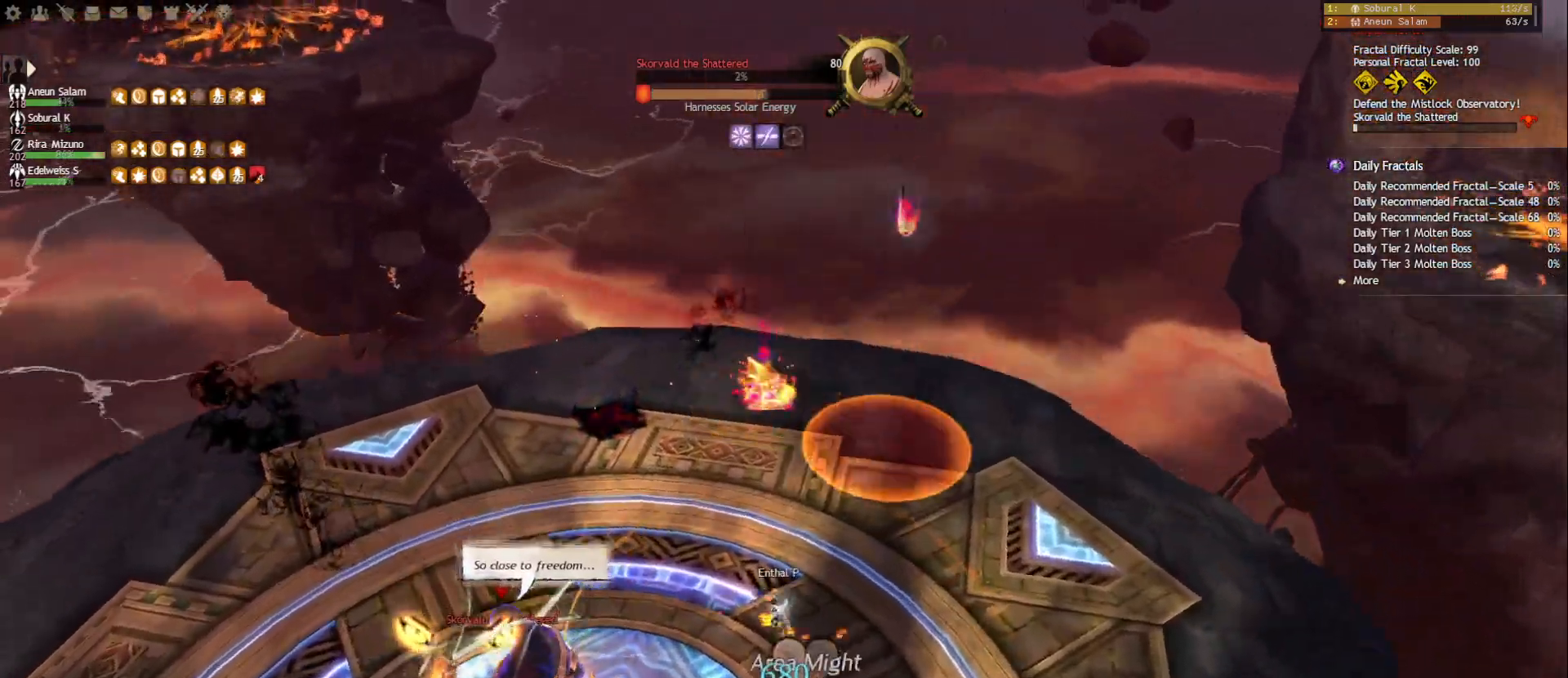
{"keys": ["w"], "mouse": ["right"], "events": [[150, "a", "up"]]}
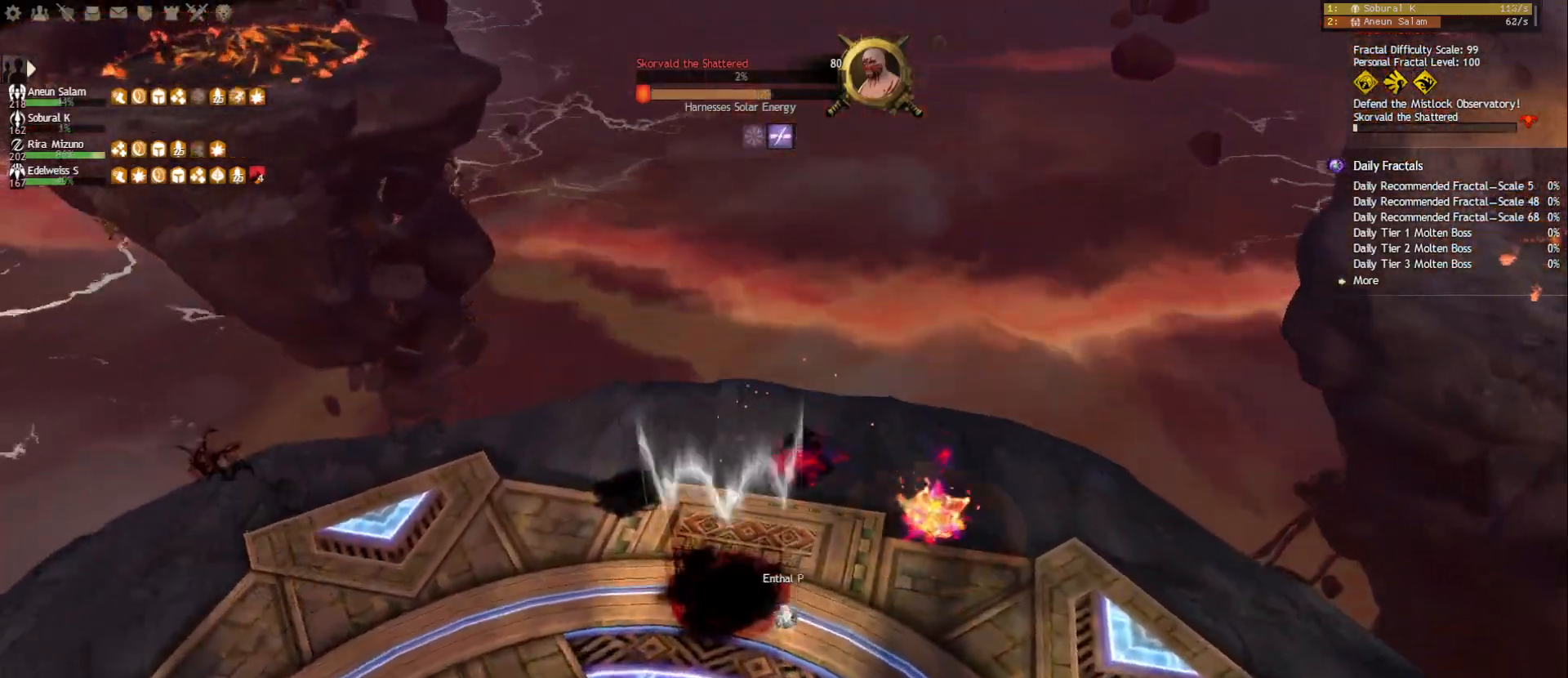
{"keys": ["w"], "mouse": [], "events": [[183, "r", "down"], [317, "r", "up"], [417, "mouse_right", "up"]]}
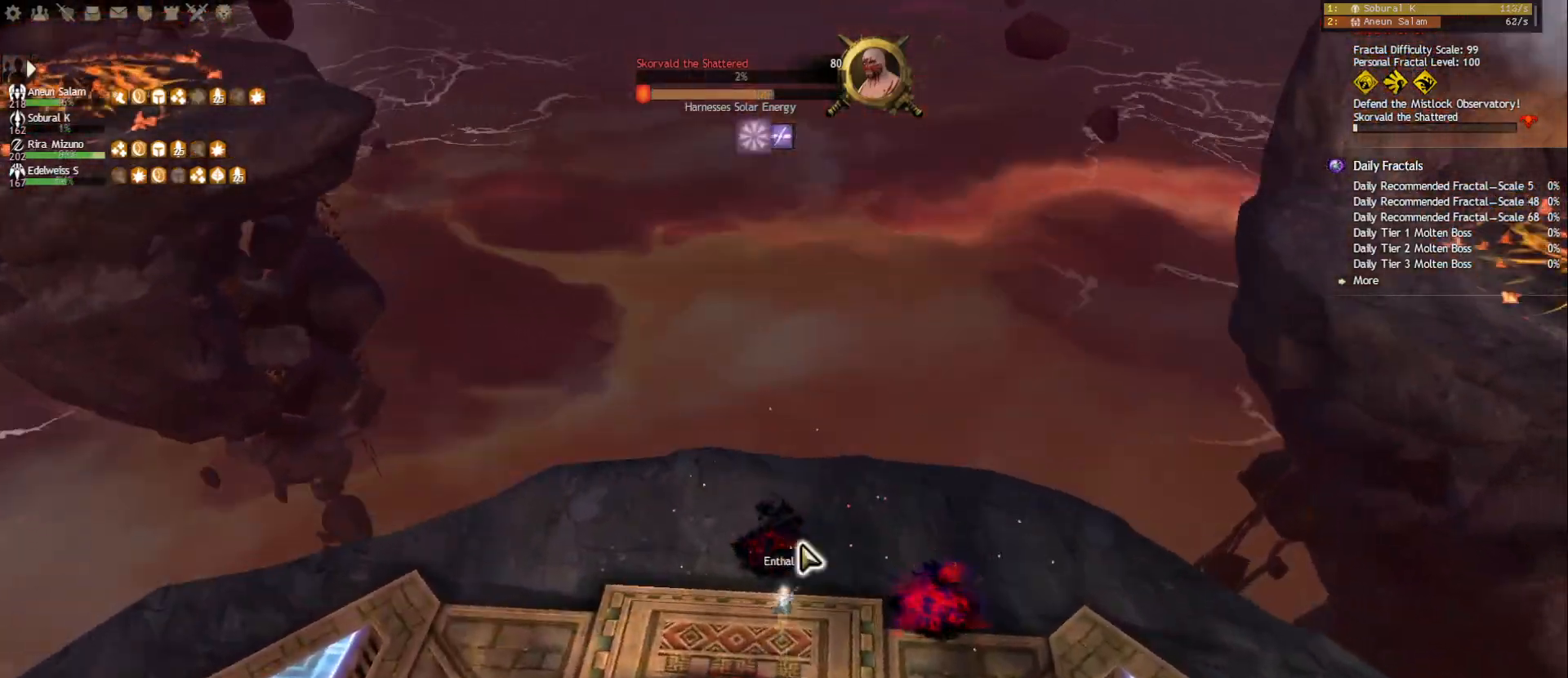
{"keys": ["w"], "mouse": [], "events": []}
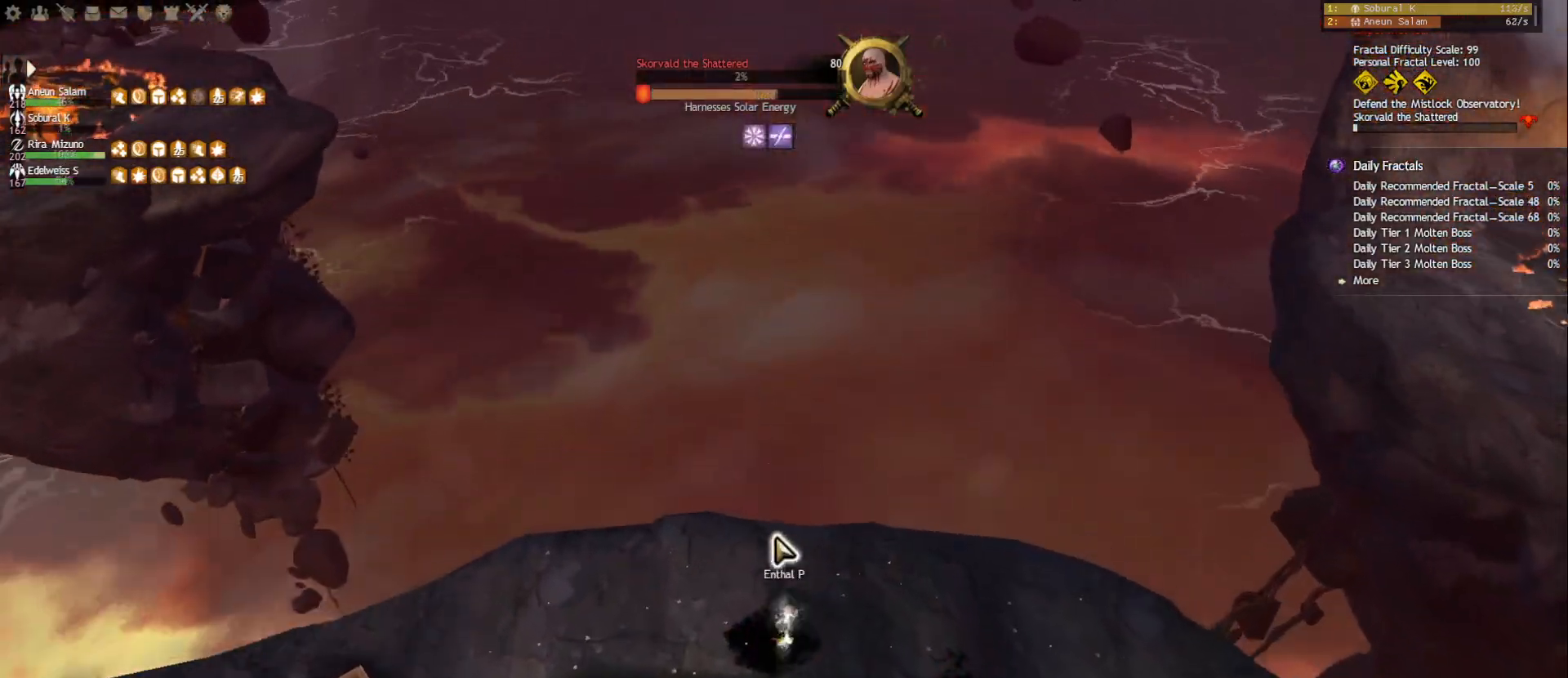
{"keys": [], "mouse": [], "events": [[217, "w", "up"]]}
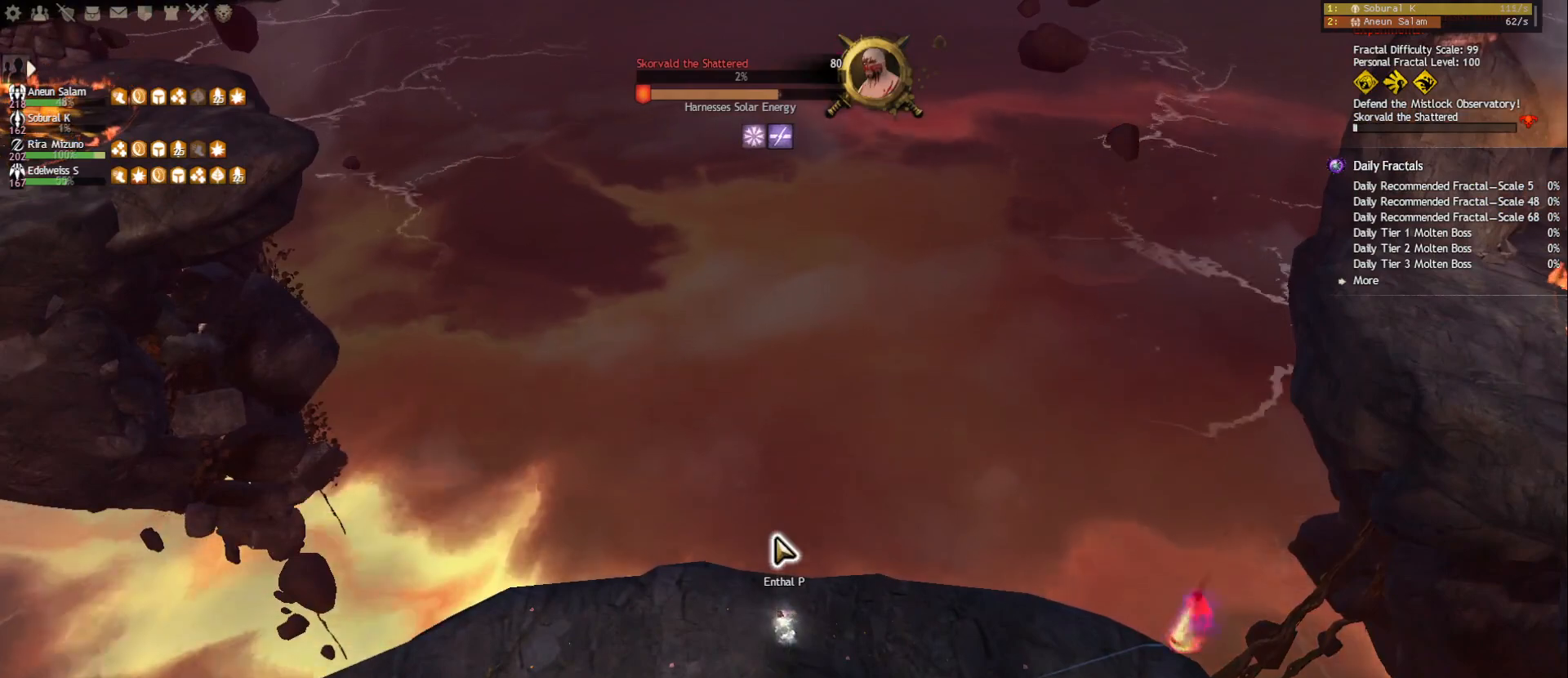
{"keys": [], "mouse": [], "events": []}
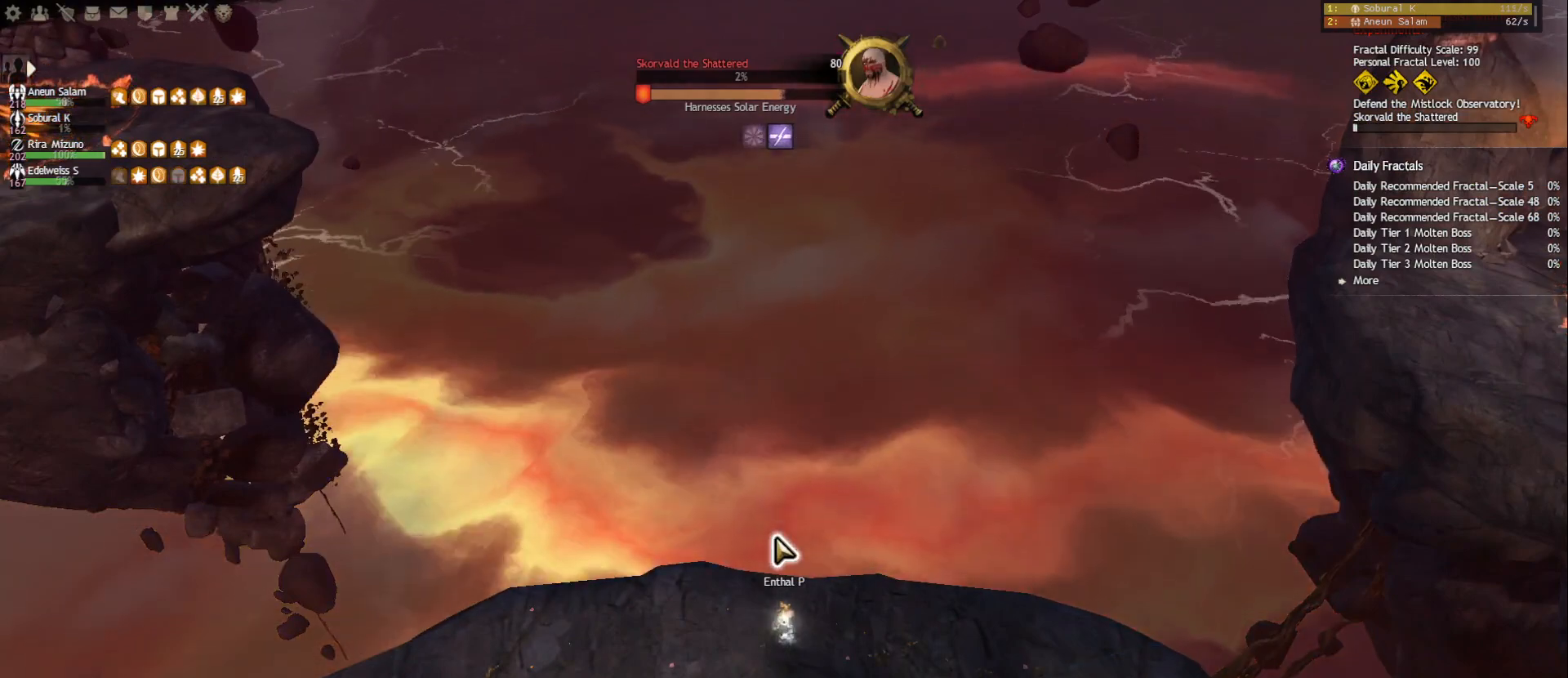
{"keys": [], "mouse": [], "events": []}
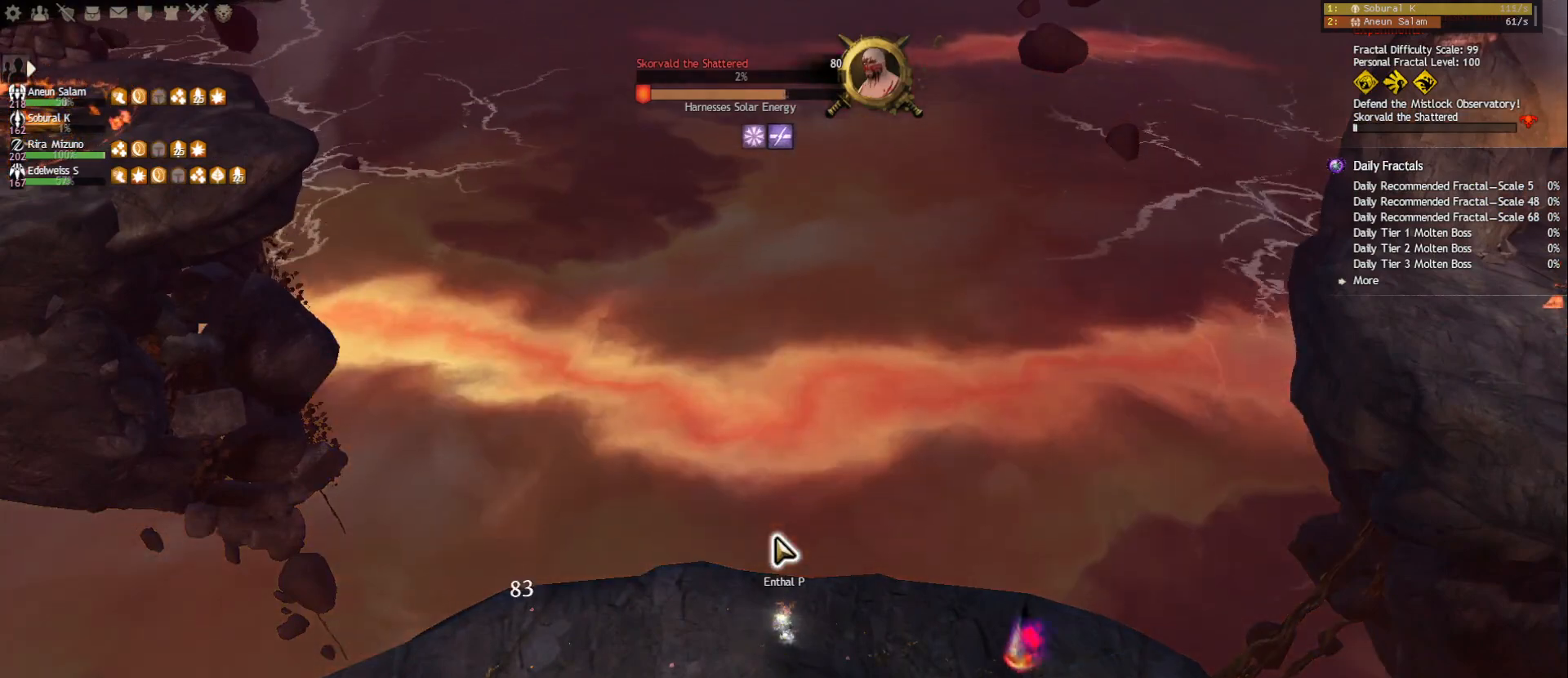
{"keys": ["q"], "mouse": [], "events": [[133, "shift", "down"], [233, "w", "down"], [333, "shift", "up"], [383, "w", "up"], [433, "q", "down"]]}
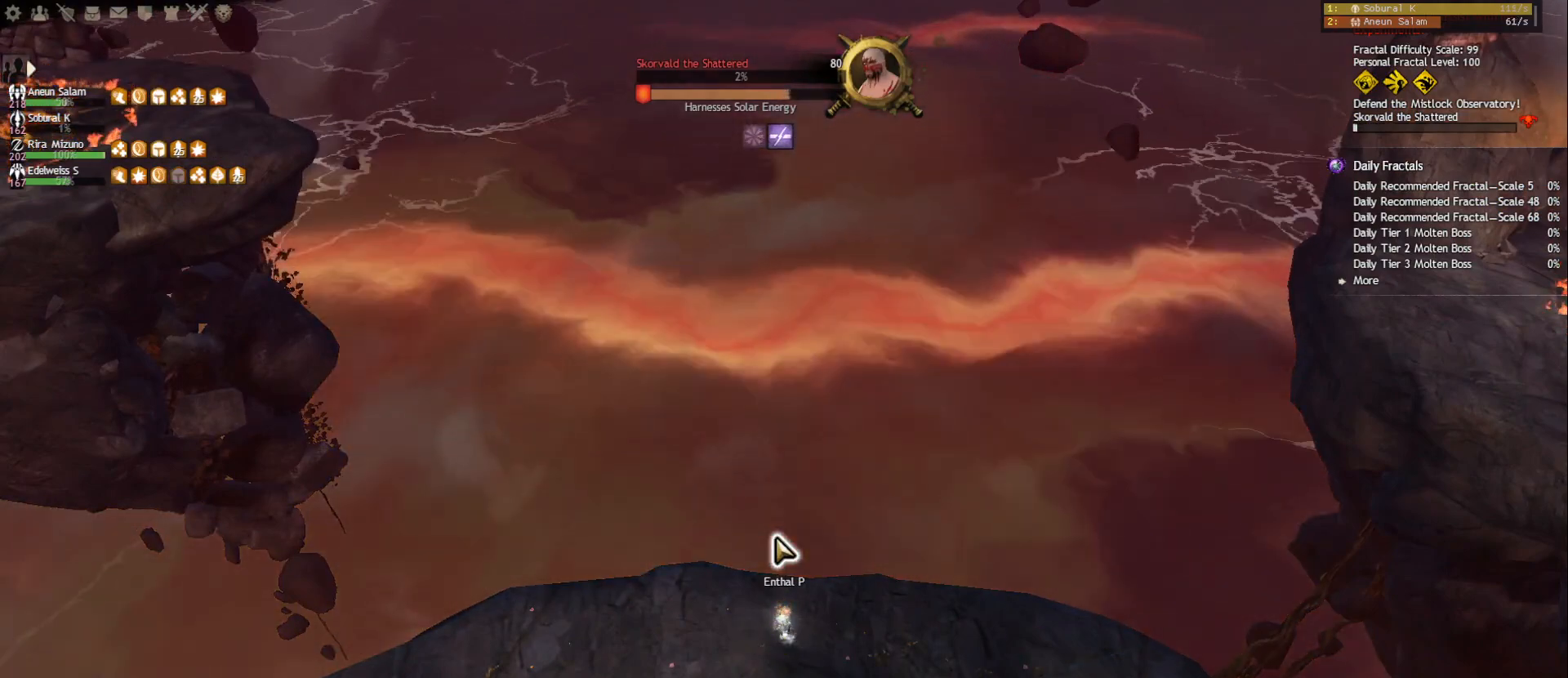
{"keys": [], "mouse": [], "events": [[50, "q", "up"]]}